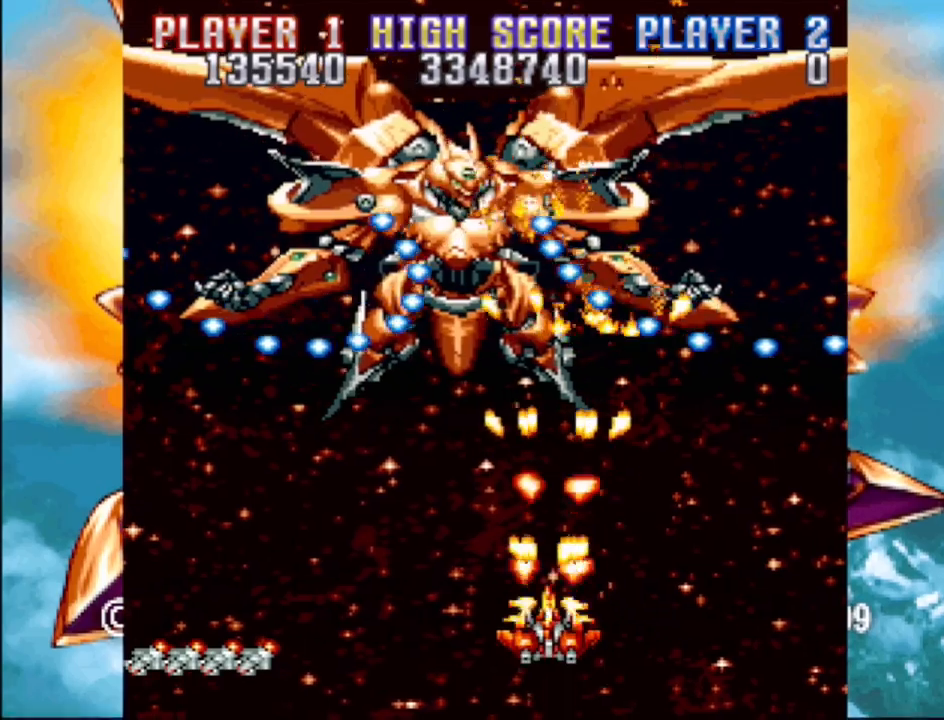
Gameplay with a controller (PlayStation layout); each line is a JSON object with the inputs held at the frame after it. "events" lists button and stick changes between this image and that frame as [ms after this image, input, new state], when the widget could be followed in between. Not read: L3 R3 left_stick right_stick.
{"buttons": [], "events": [[100, "DPAD_RIGHT", "down"], [283, "DPAD_DOWN", "up"], [350, "DPAD_RIGHT", "up"], [383, "CROSS", "up"]]}
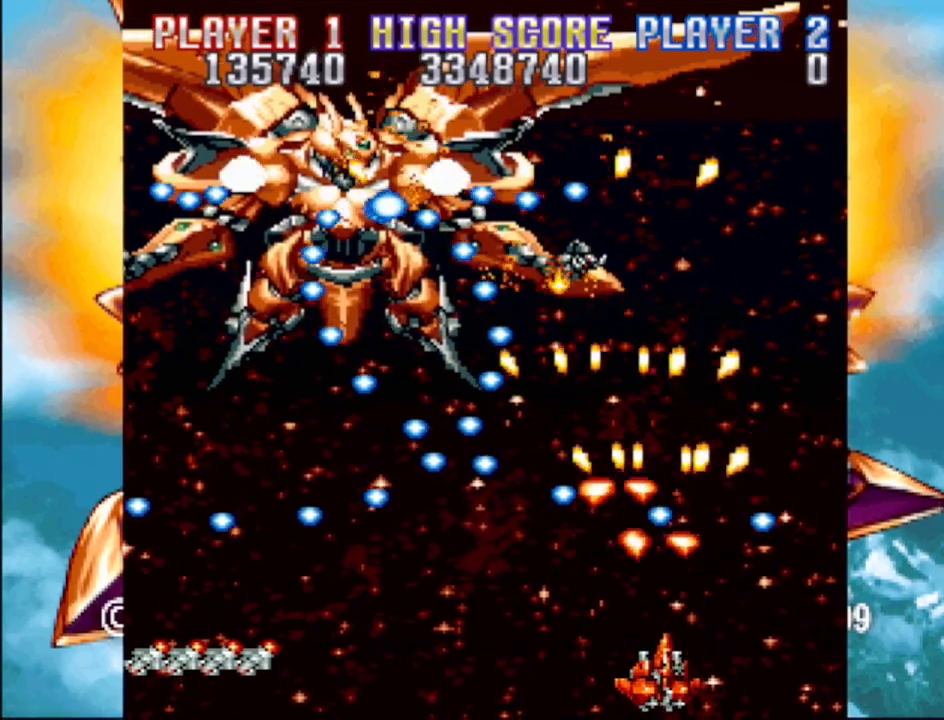
{"buttons": ["DPAD_RIGHT"], "events": [[67, "DPAD_LEFT", "down"], [183, "DPAD_LEFT", "up"], [333, "DPAD_RIGHT", "down"]]}
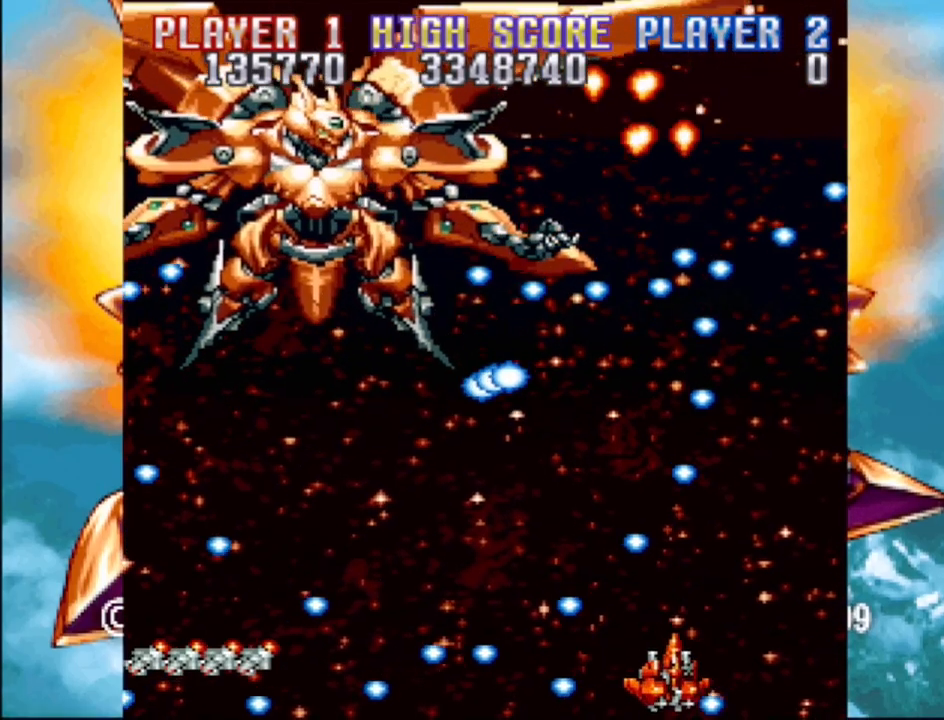
{"buttons": ["DPAD_LEFT"], "events": [[17, "DPAD_RIGHT", "up"], [217, "DPAD_LEFT", "down"]]}
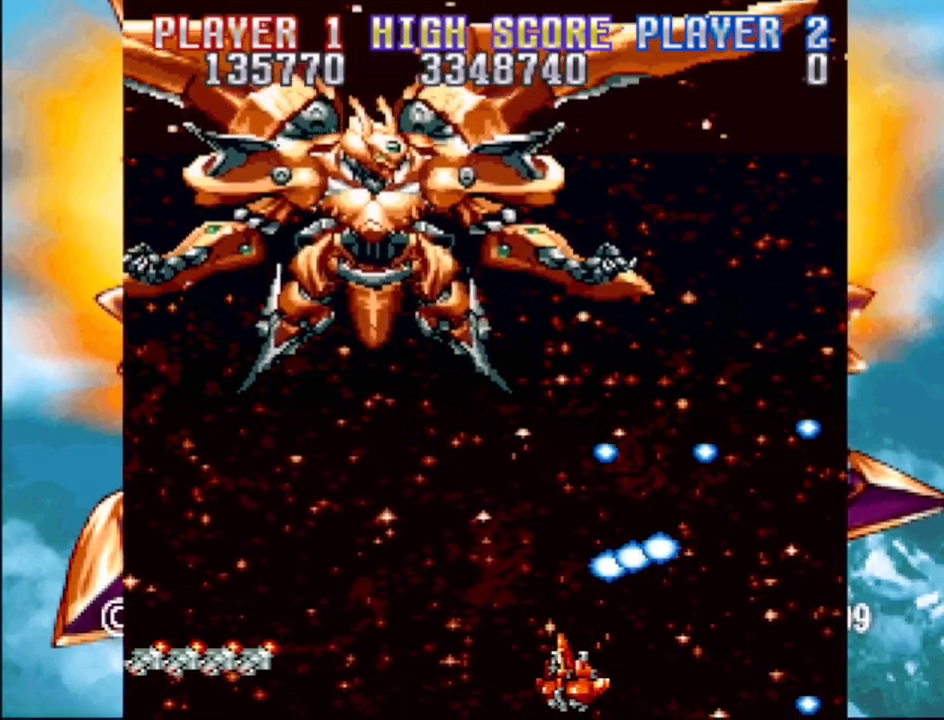
{"buttons": ["CROSS"], "events": [[33, "CROSS", "down"], [217, "DPAD_LEFT", "up"]]}
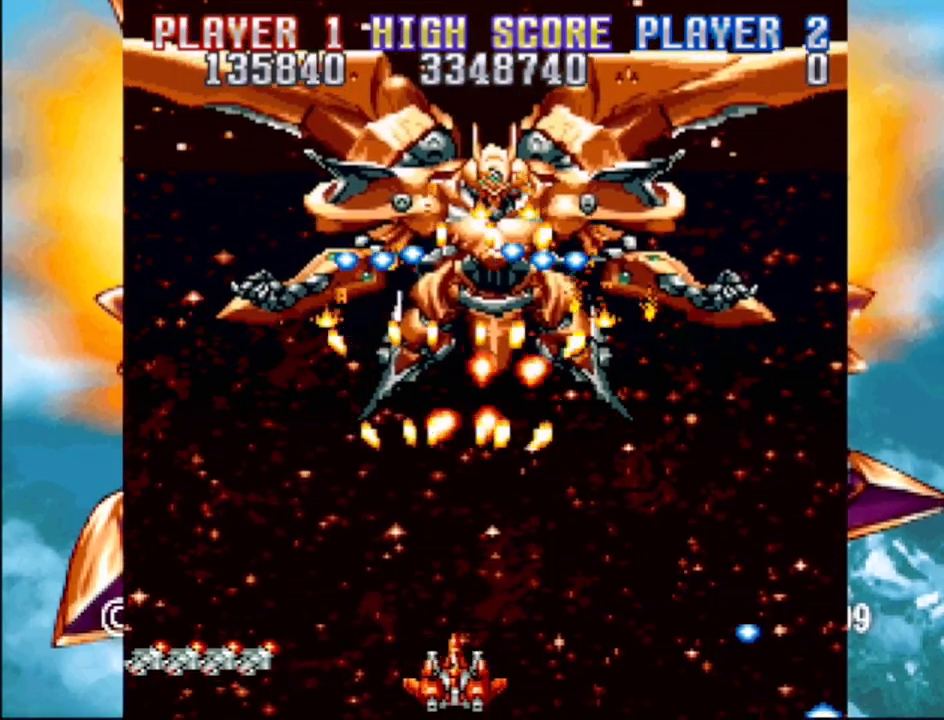
{"buttons": ["CROSS", "DPAD_LEFT"], "events": [[17, "DPAD_RIGHT", "down"], [183, "DPAD_RIGHT", "up"], [250, "DPAD_LEFT", "down"]]}
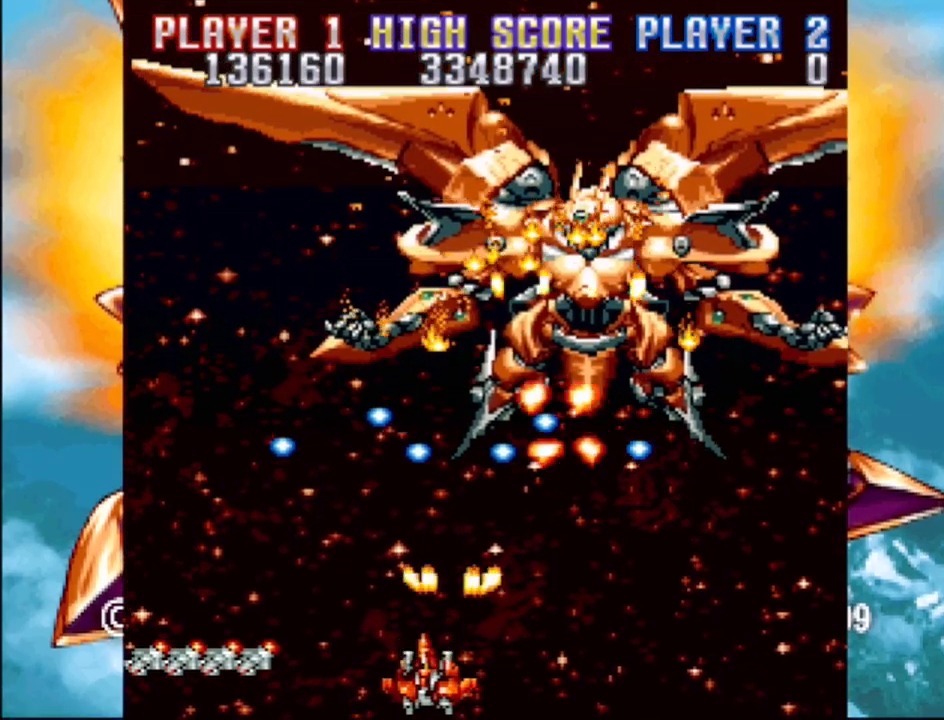
{"buttons": ["CROSS"], "events": [[150, "DPAD_LEFT", "up"], [183, "CROSS", "up"], [400, "DPAD_RIGHT", "down"], [433, "CROSS", "down"], [483, "DPAD_RIGHT", "up"]]}
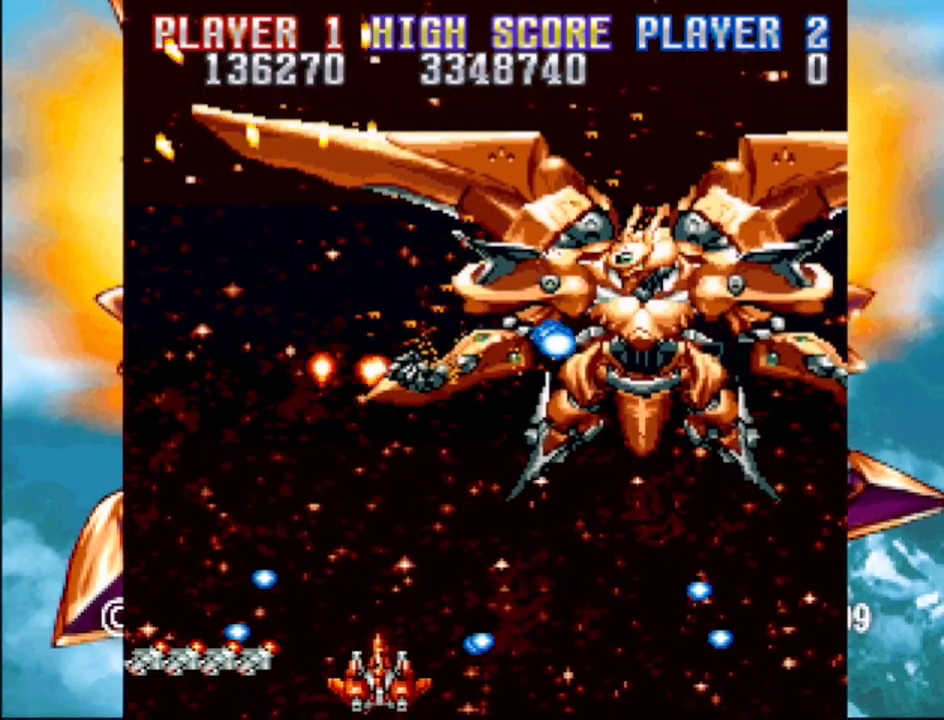
{"buttons": ["CROSS", "DPAD_RIGHT"], "events": [[200, "DPAD_RIGHT", "down"]]}
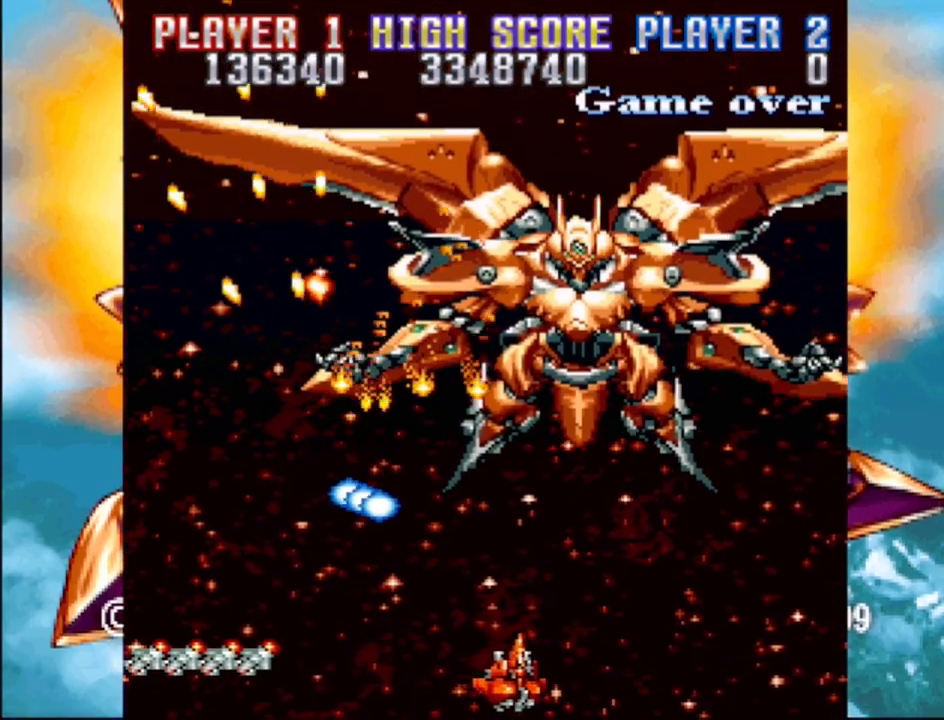
{"buttons": ["CROSS", "DPAD_UP", "DPAD_LEFT"], "events": [[33, "DPAD_RIGHT", "up"], [350, "DPAD_LEFT", "down"], [467, "DPAD_UP", "down"]]}
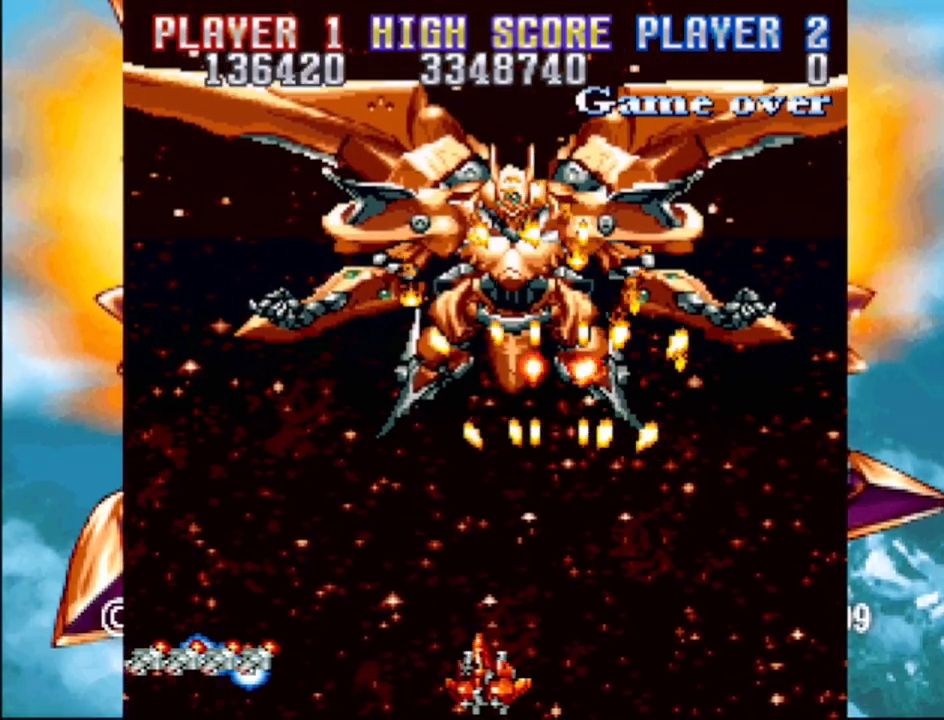
{"buttons": ["CROSS", "DPAD_DOWN"], "events": [[183, "DPAD_UP", "up"], [200, "DPAD_LEFT", "up"], [483, "DPAD_DOWN", "down"]]}
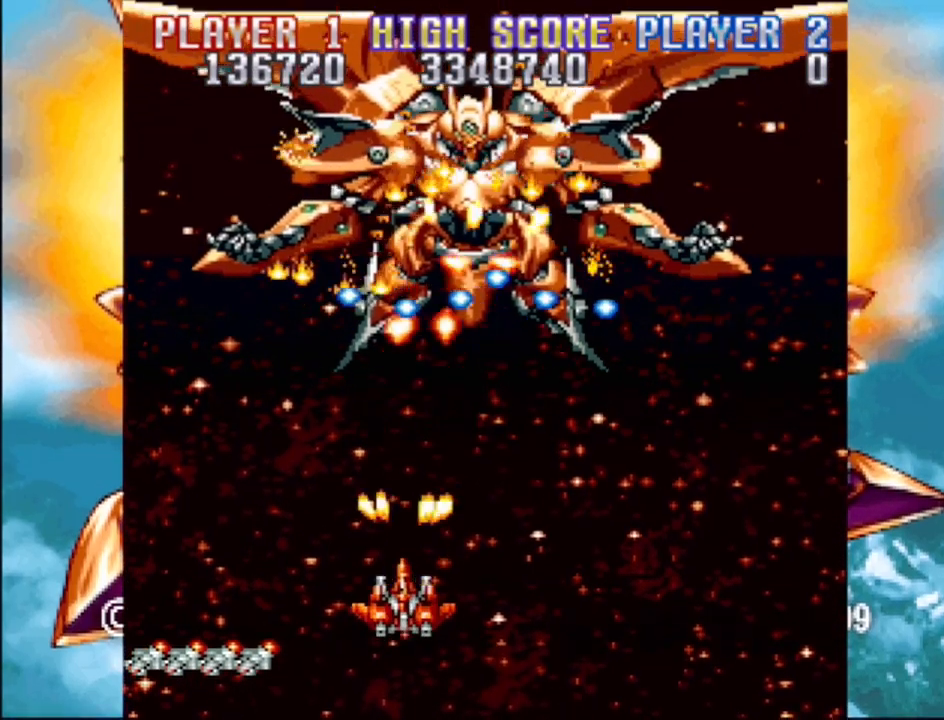
{"buttons": [], "events": [[267, "DPAD_LEFT", "down"], [333, "DPAD_DOWN", "up"], [450, "CROSS", "up"], [450, "DPAD_LEFT", "up"]]}
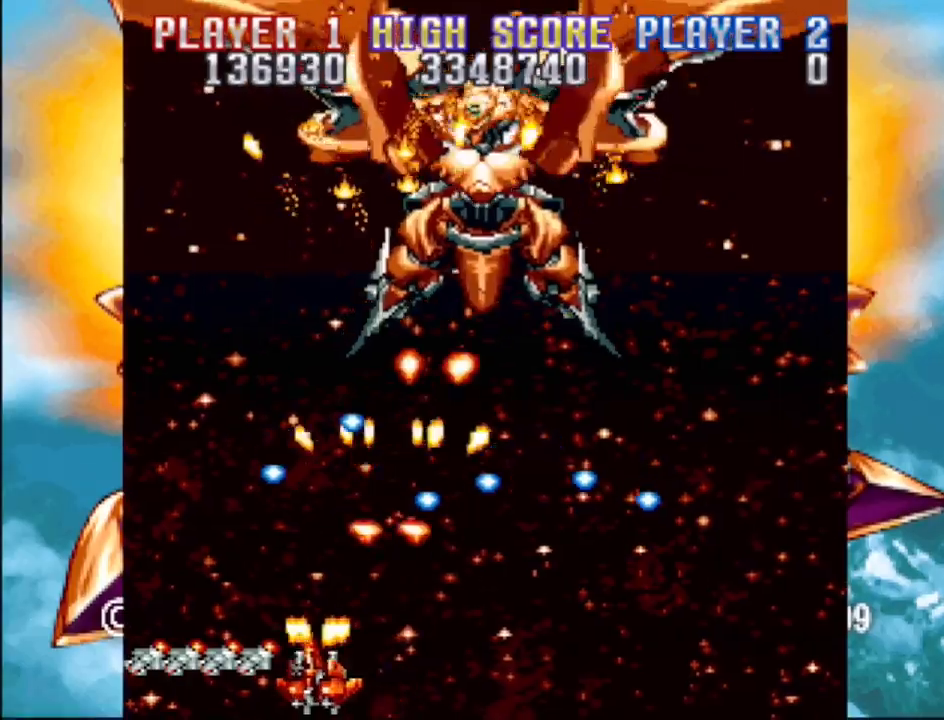
{"buttons": ["CROSS"], "events": [[200, "CROSS", "down"]]}
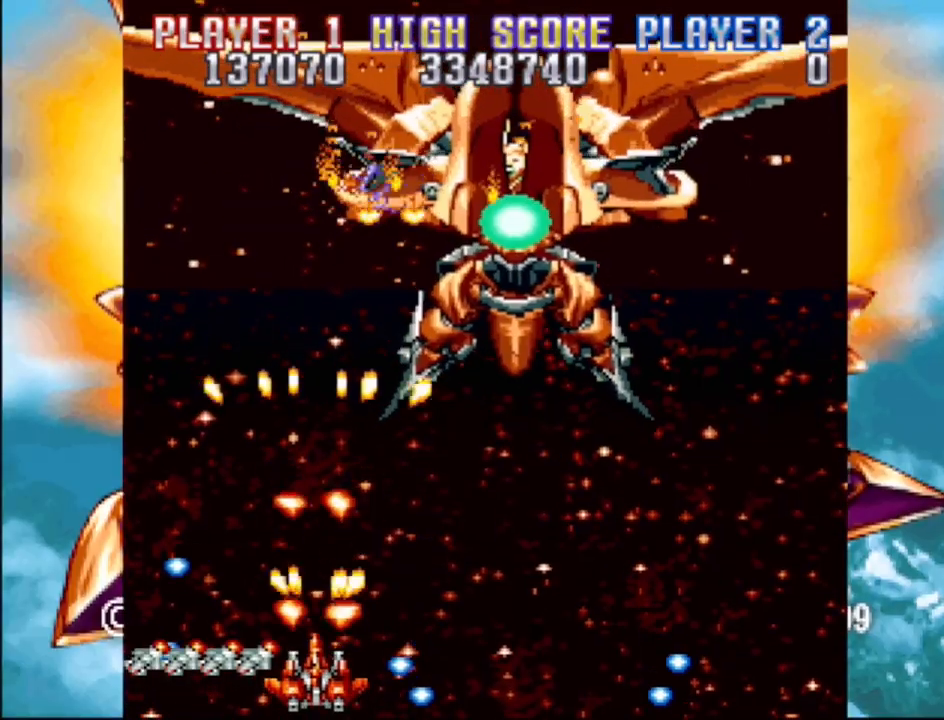
{"buttons": ["DPAD_UP", "DPAD_LEFT"], "events": [[133, "DPAD_UP", "down"], [167, "DPAD_LEFT", "down"], [467, "CROSS", "up"]]}
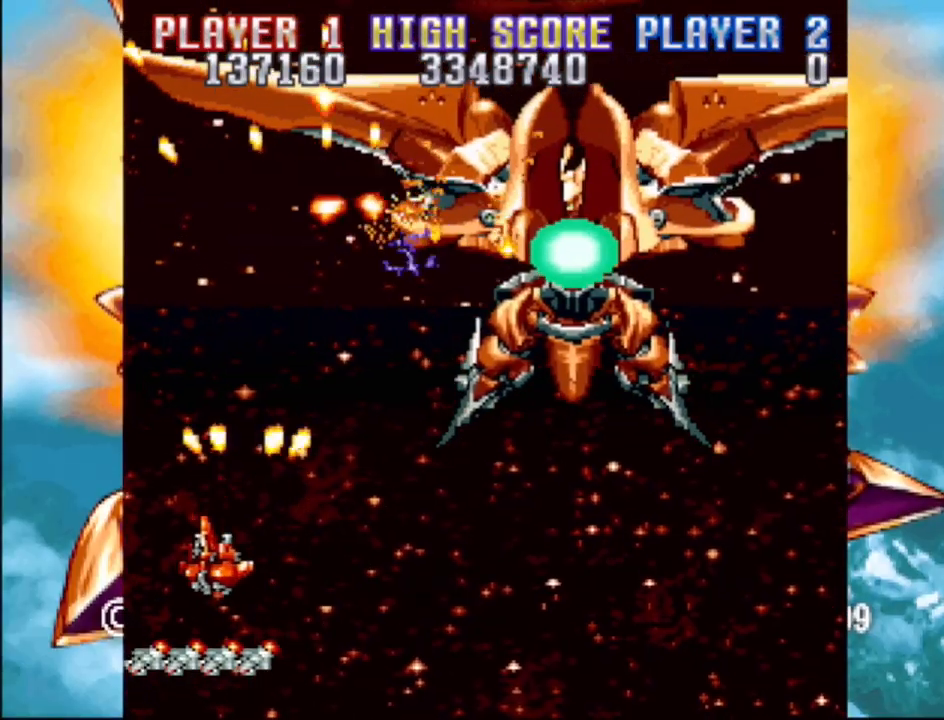
{"buttons": [], "events": [[67, "DPAD_UP", "up"], [100, "DPAD_LEFT", "up"]]}
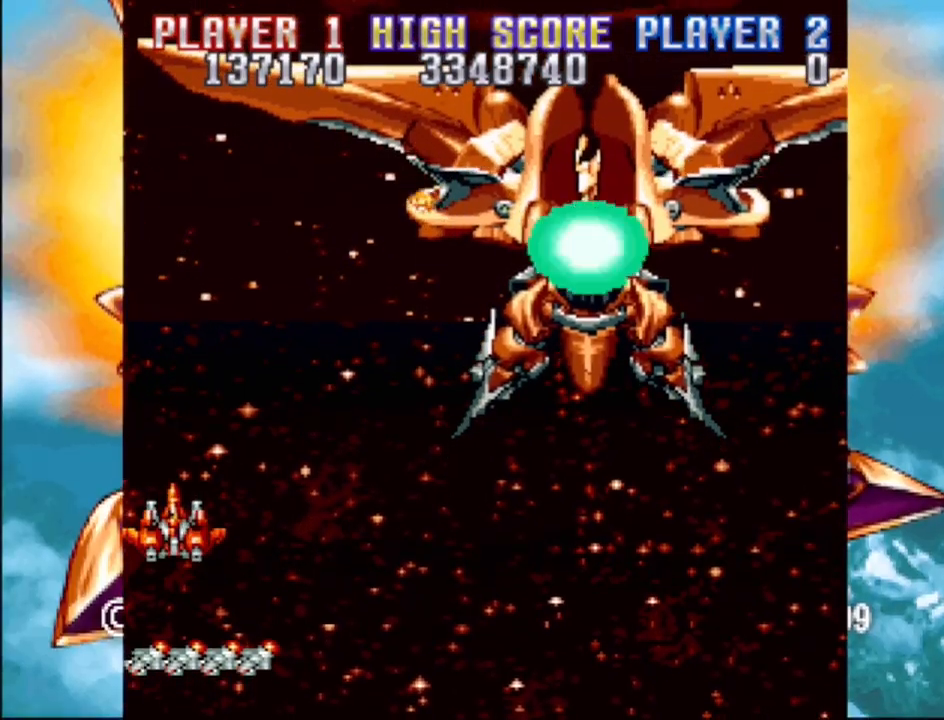
{"buttons": [], "events": []}
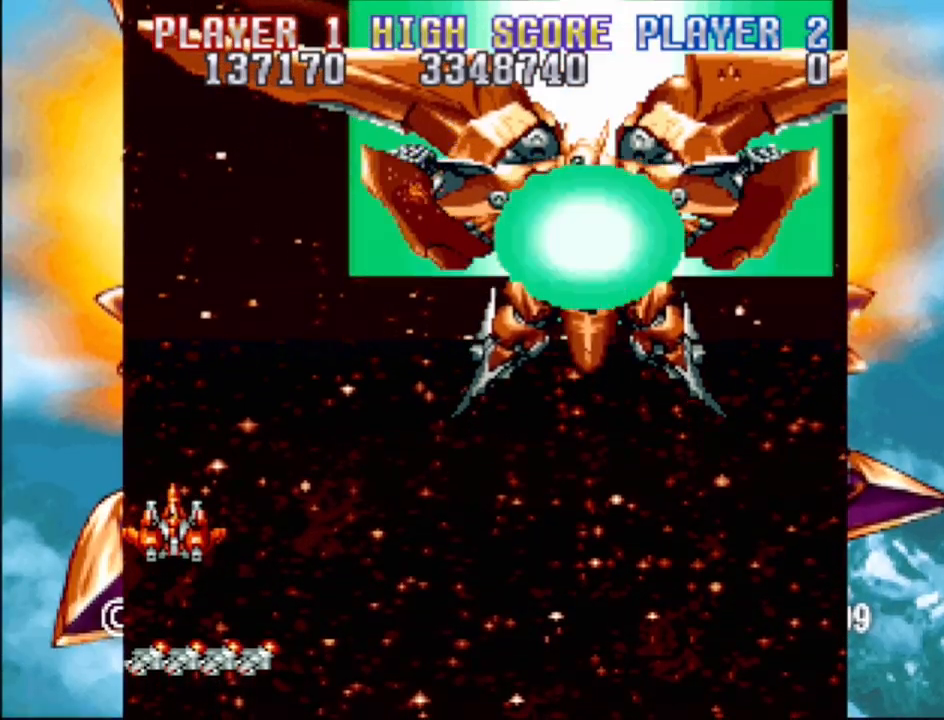
{"buttons": [], "events": []}
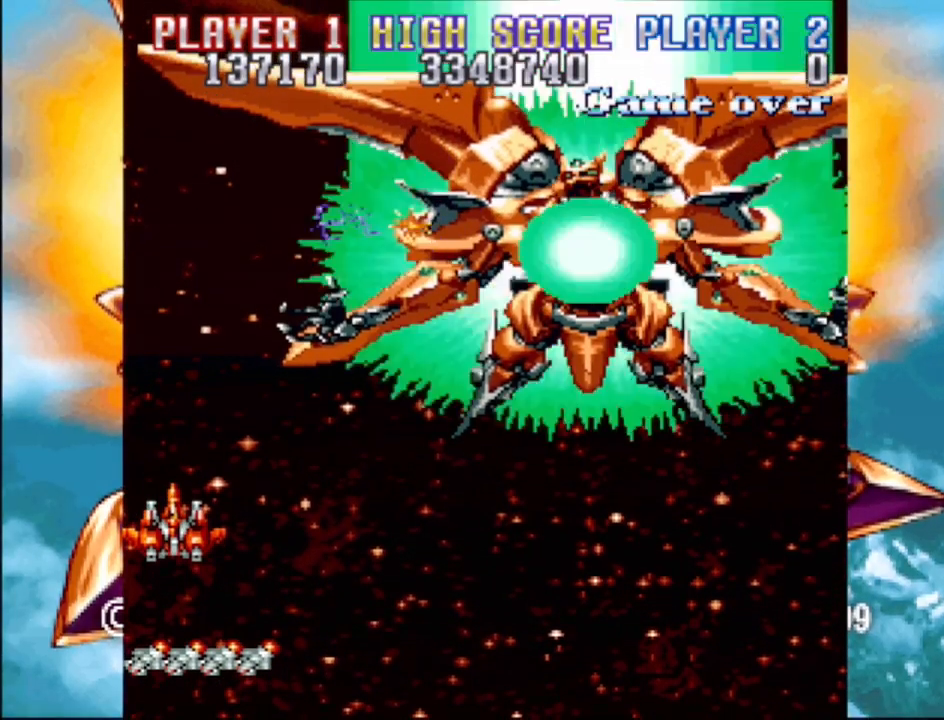
{"buttons": [], "events": []}
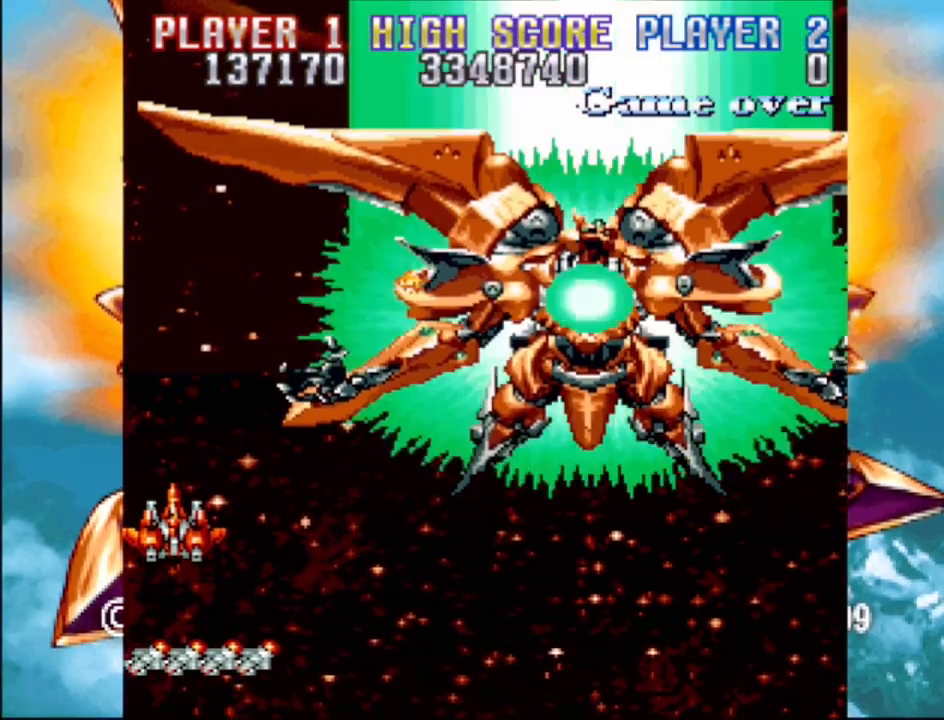
{"buttons": [], "events": []}
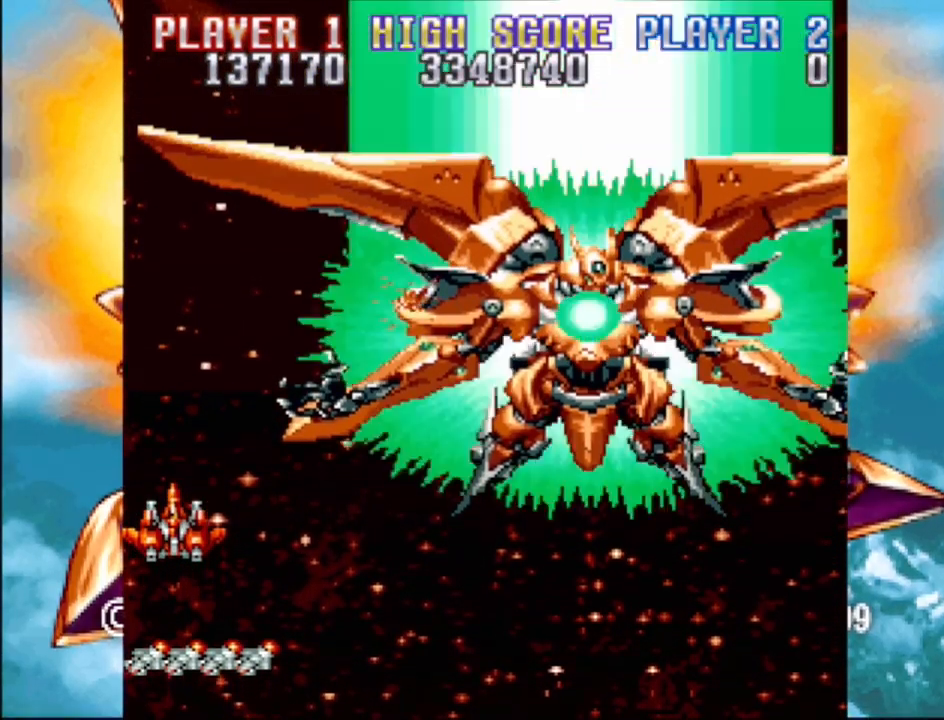
{"buttons": [], "events": []}
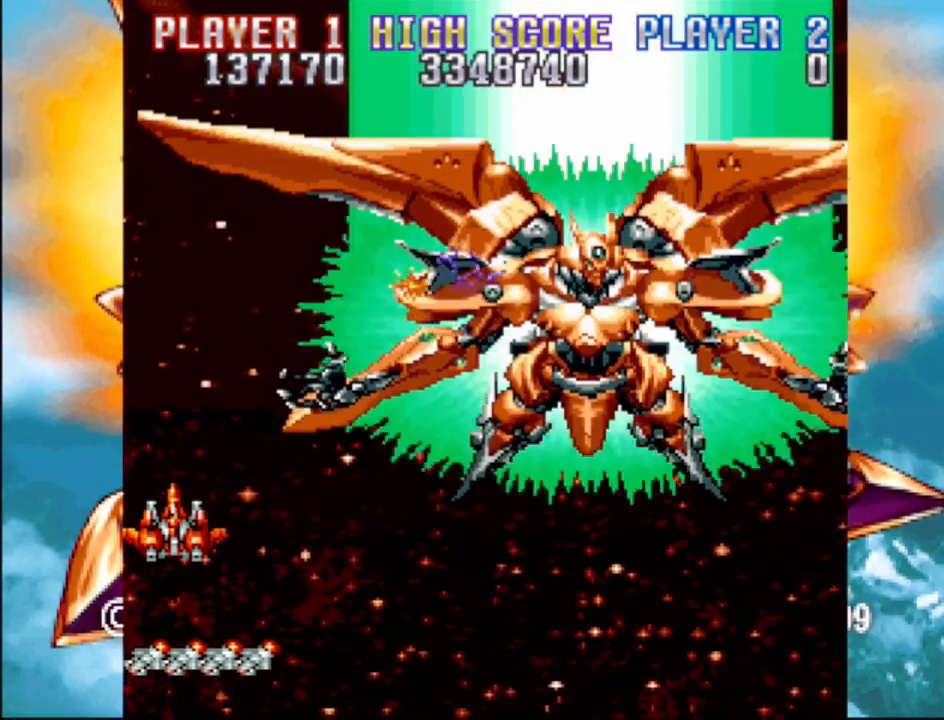
{"buttons": [], "events": []}
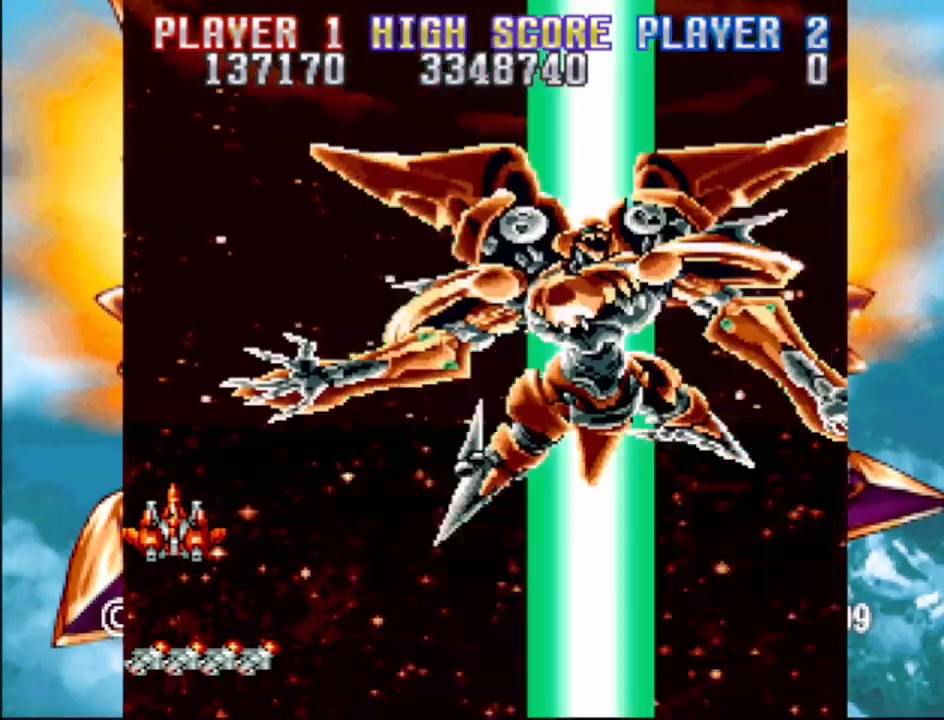
{"buttons": [], "events": [[267, "DPAD_DOWN", "down"], [433, "DPAD_DOWN", "up"]]}
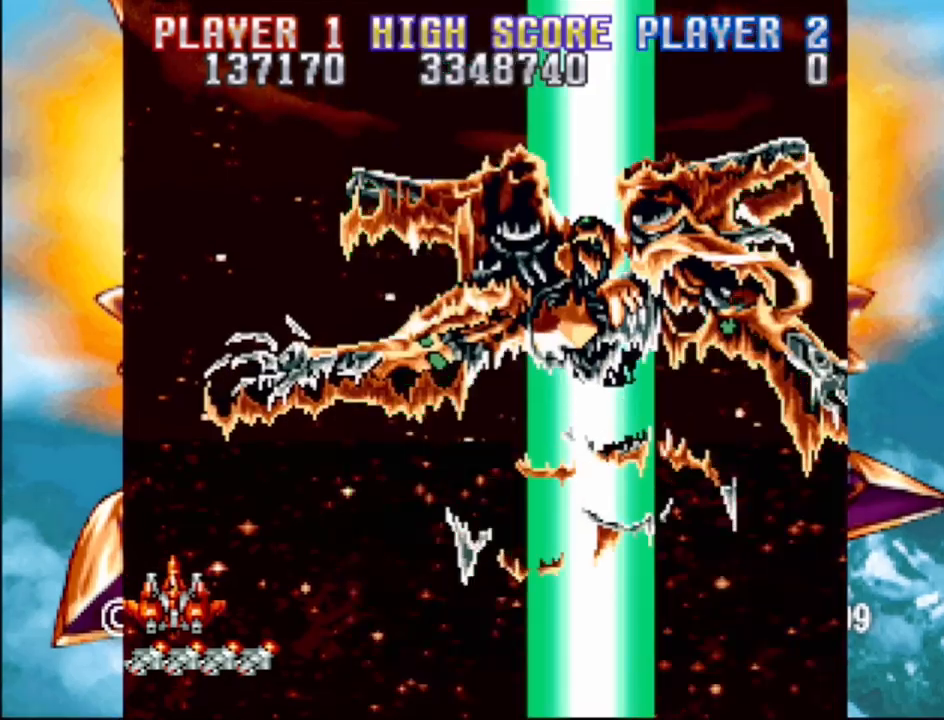
{"buttons": [], "events": [[233, "DPAD_RIGHT", "down"], [383, "DPAD_RIGHT", "up"]]}
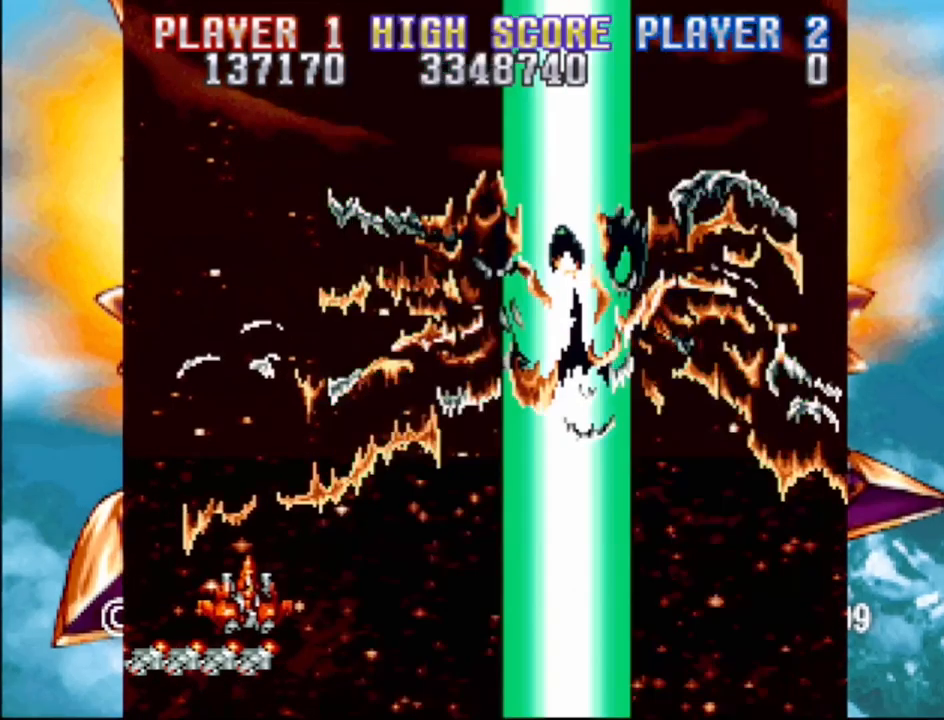
{"buttons": [], "events": [[200, "DPAD_LEFT", "down"], [233, "DPAD_LEFT", "up"]]}
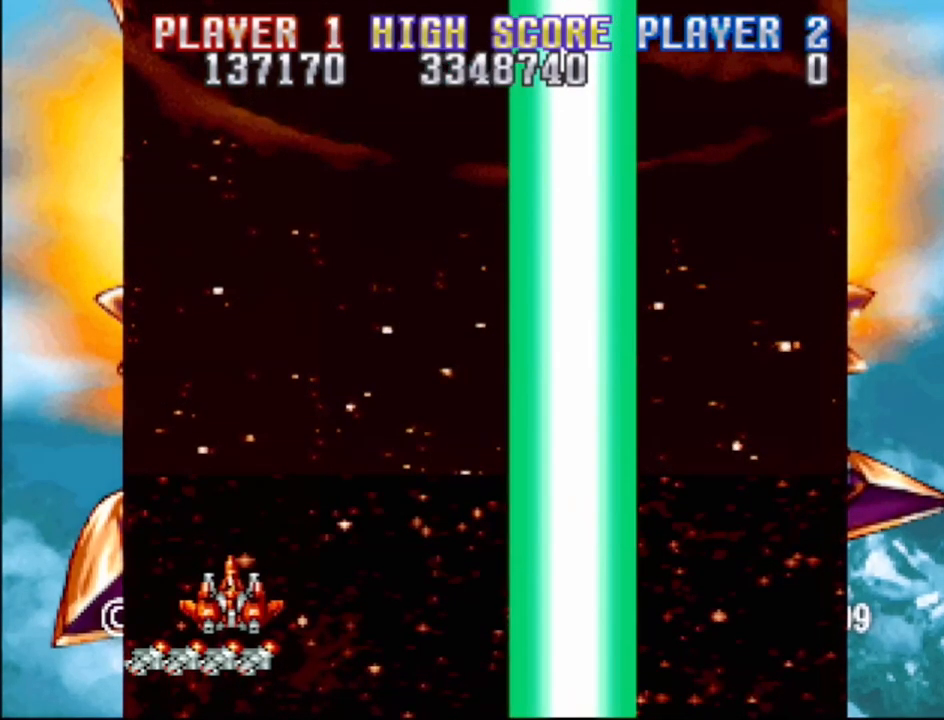
{"buttons": [], "events": []}
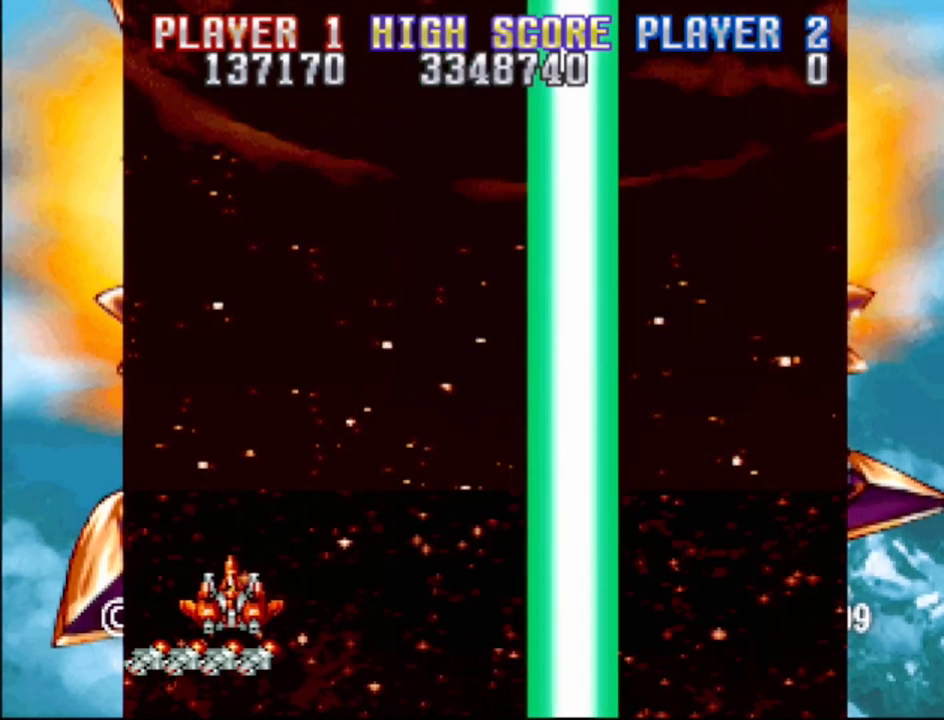
{"buttons": ["DPAD_UP"], "events": [[233, "DPAD_UP", "down"]]}
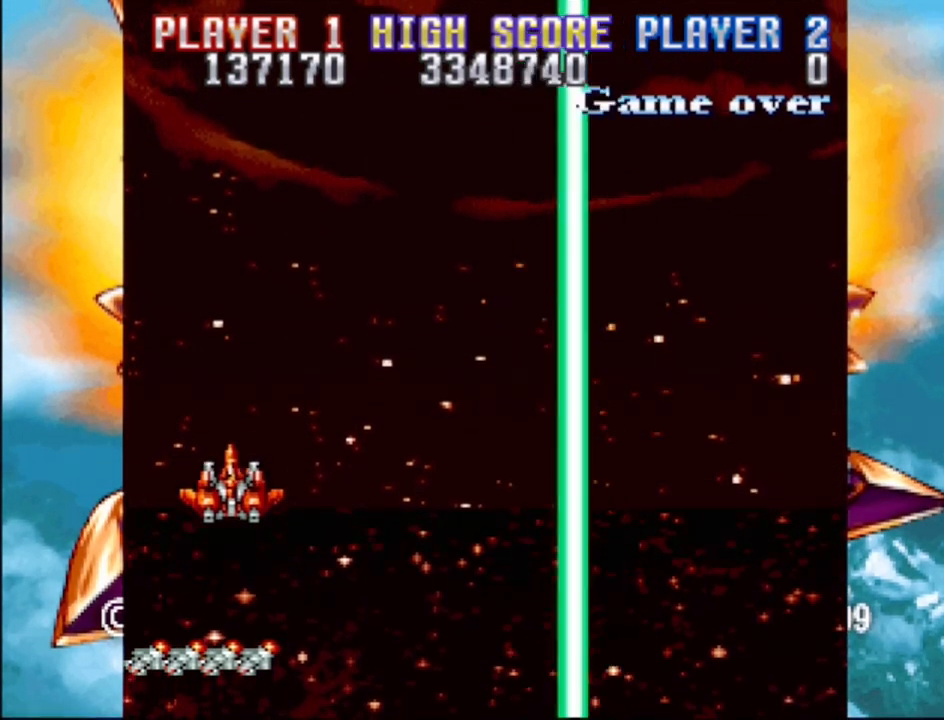
{"buttons": [], "events": [[117, "DPAD_RIGHT", "down"], [450, "DPAD_UP", "up"], [467, "DPAD_RIGHT", "up"]]}
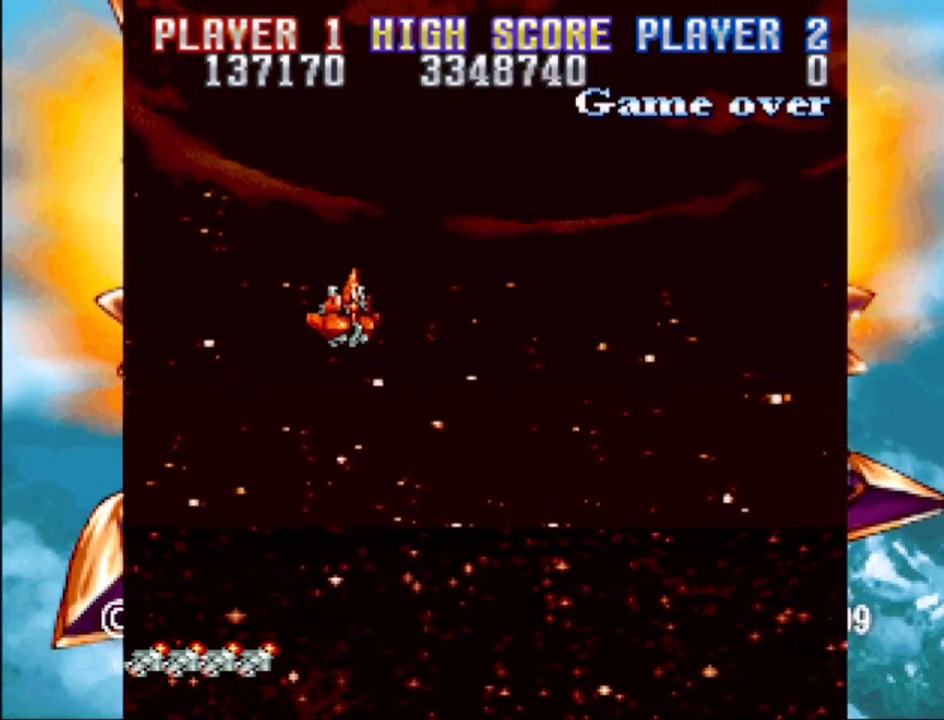
{"buttons": ["CROSS"], "events": [[300, "DPAD_RIGHT", "down"], [383, "CROSS", "down"], [433, "DPAD_RIGHT", "up"]]}
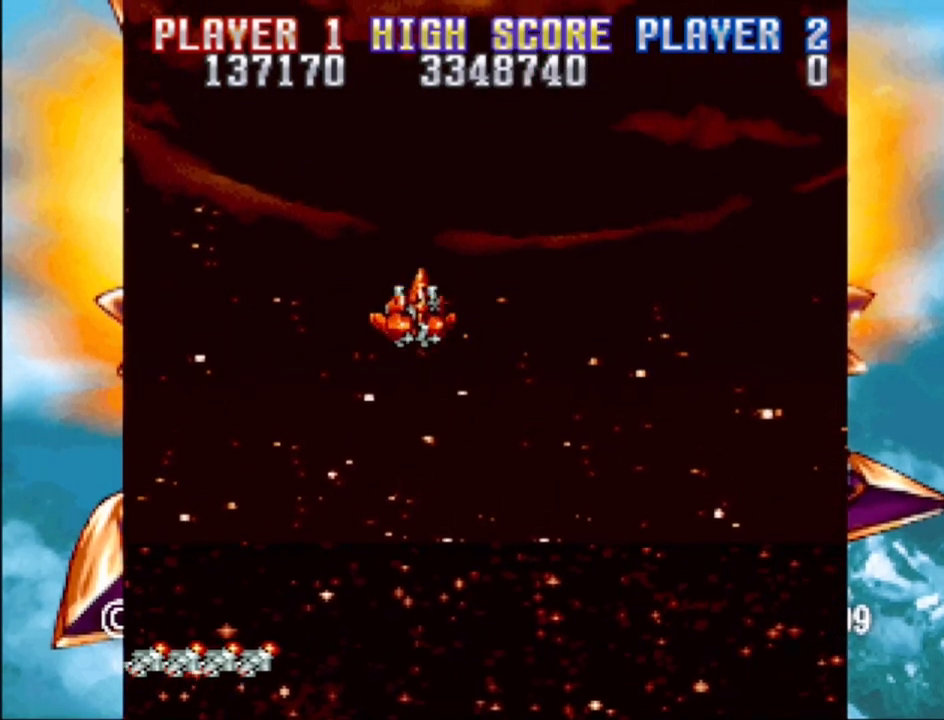
{"buttons": ["CROSS"], "events": []}
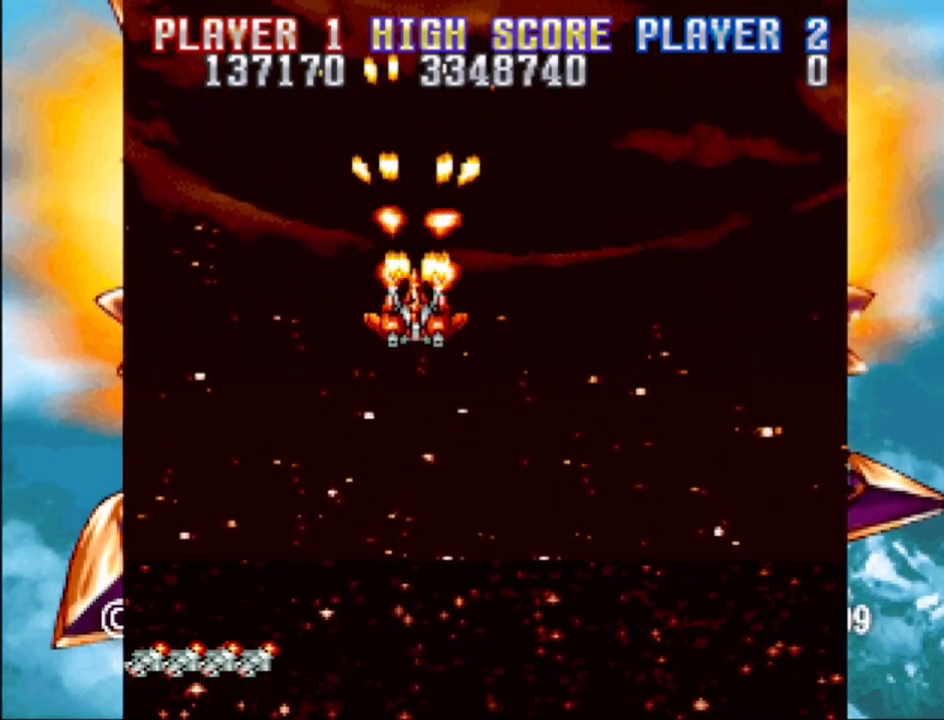
{"buttons": ["CROSS"], "events": [[333, "DPAD_DOWN", "down"], [483, "DPAD_DOWN", "up"]]}
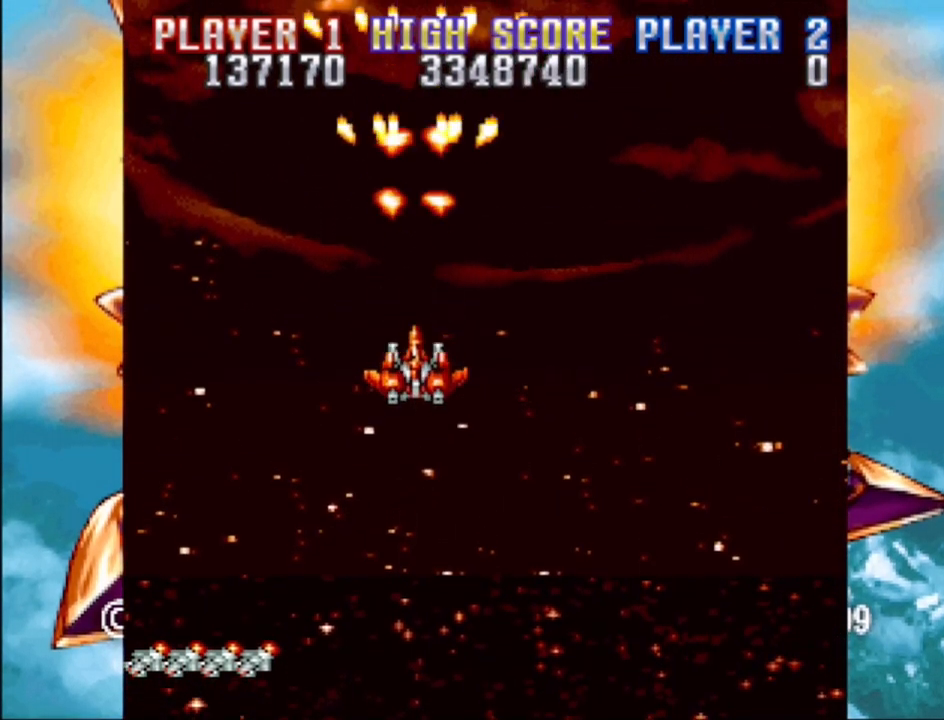
{"buttons": ["CROSS"], "events": []}